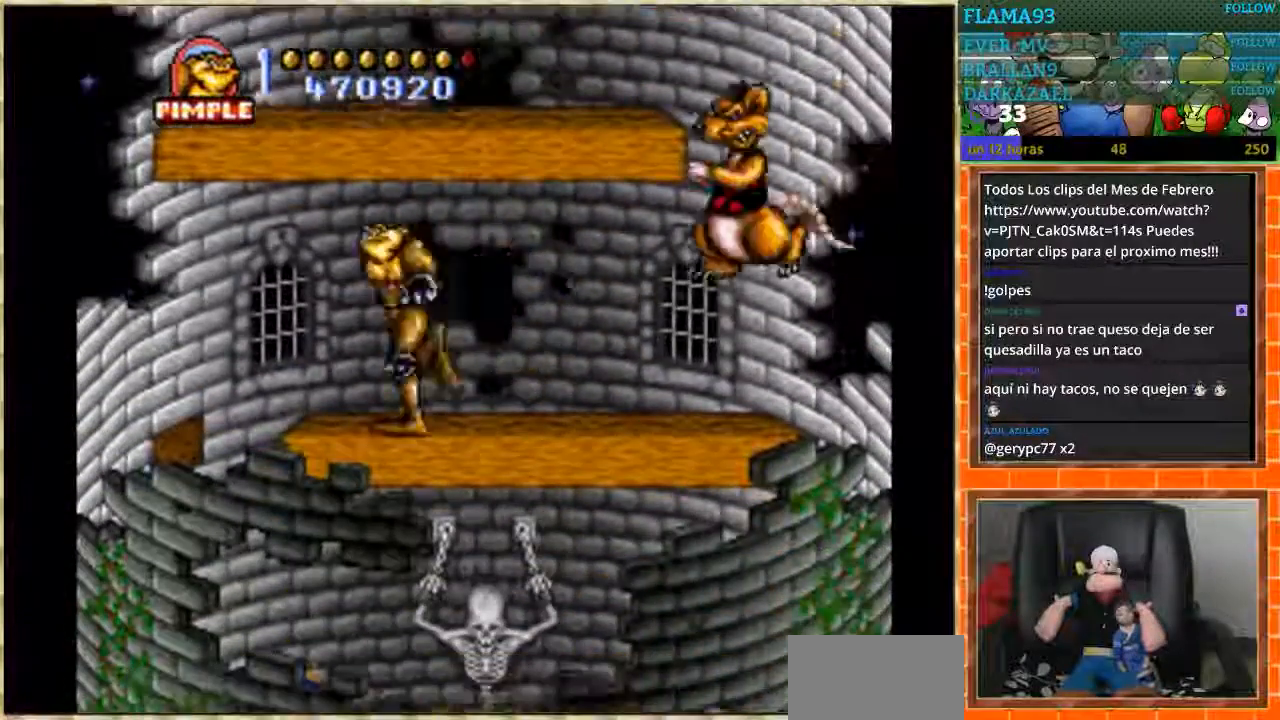
Gameplay with a controller (Nintendo layout); each line is a JSON object with the inputs held at the frame after it. "events" lists button and stick changes between this image and that frame as [ms after this image, input, new state], when the widget could be followed in between. Not read: L1 L3 R3 Y.
{"buttons": ["DPAD_RIGHT"], "events": [[200, "DPAD_LEFT", "up"], [233, "DPAD_RIGHT", "down"]]}
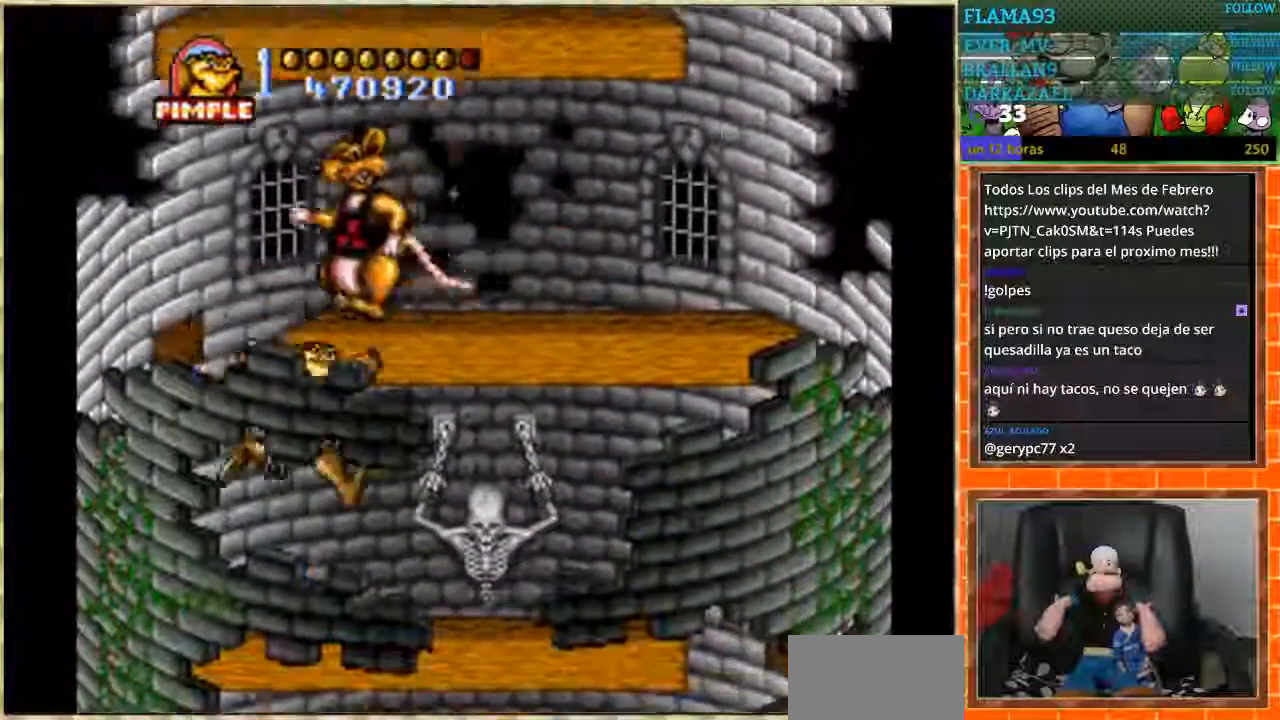
{"buttons": ["DPAD_RIGHT"], "events": []}
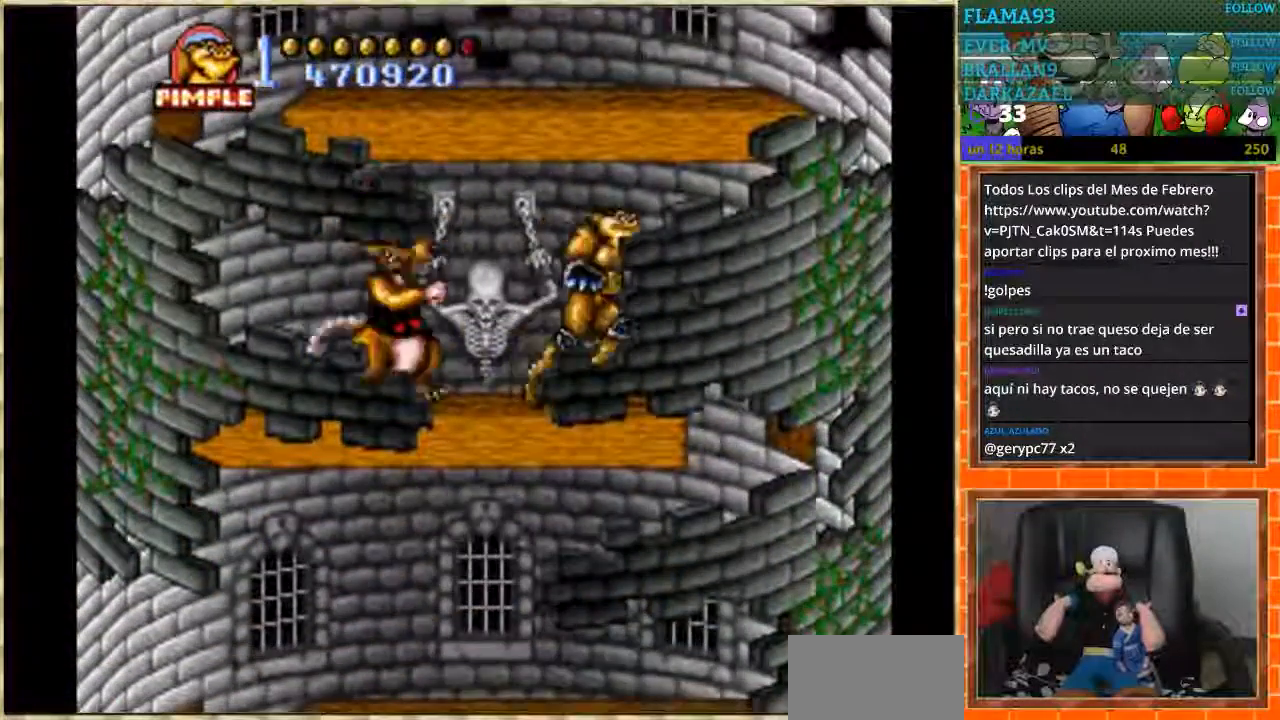
{"buttons": ["DPAD_LEFT"], "events": [[234, "DPAD_LEFT", "down"], [434, "DPAD_RIGHT", "up"]]}
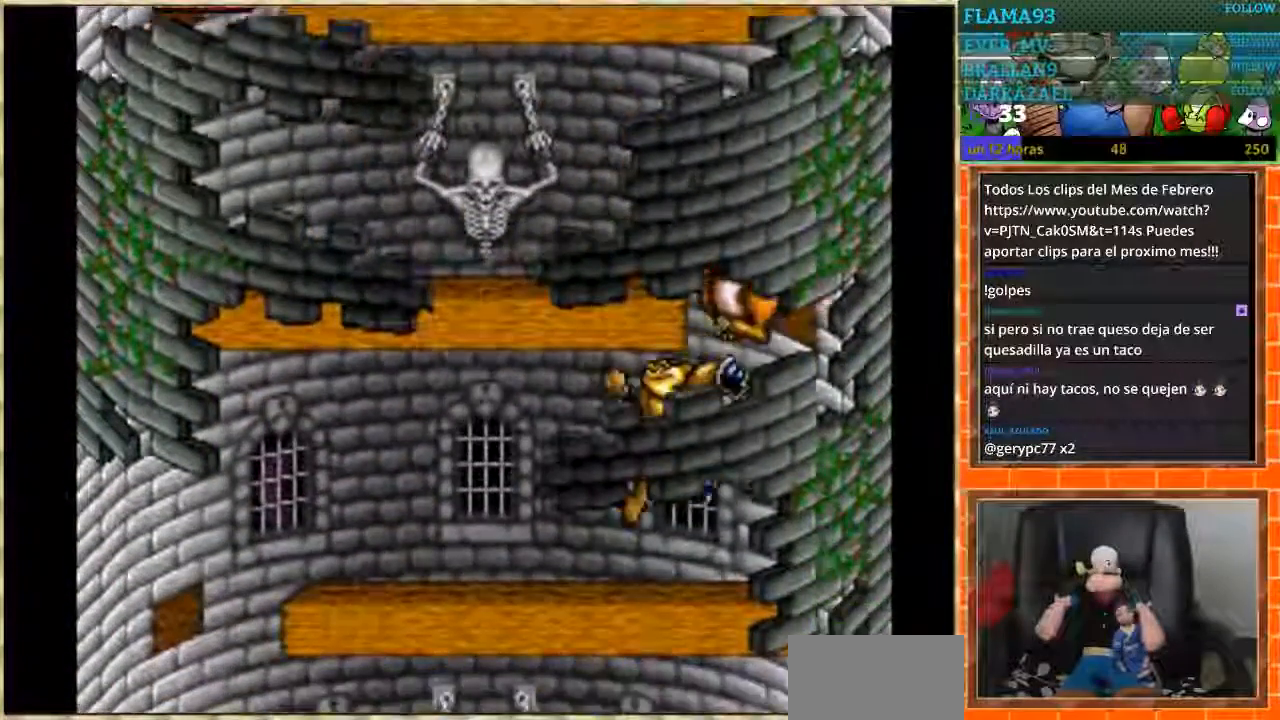
{"buttons": ["DPAD_LEFT"], "events": []}
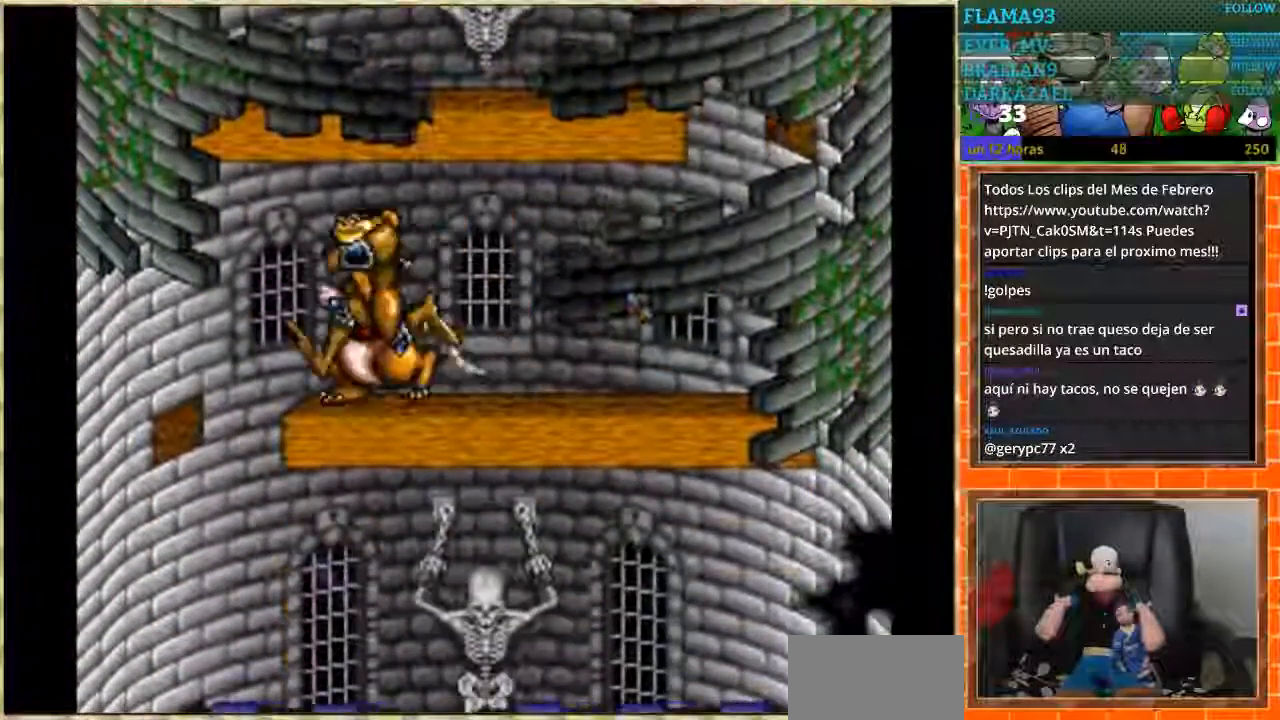
{"buttons": ["DPAD_RIGHT"], "events": [[200, "DPAD_LEFT", "up"], [267, "DPAD_RIGHT", "down"]]}
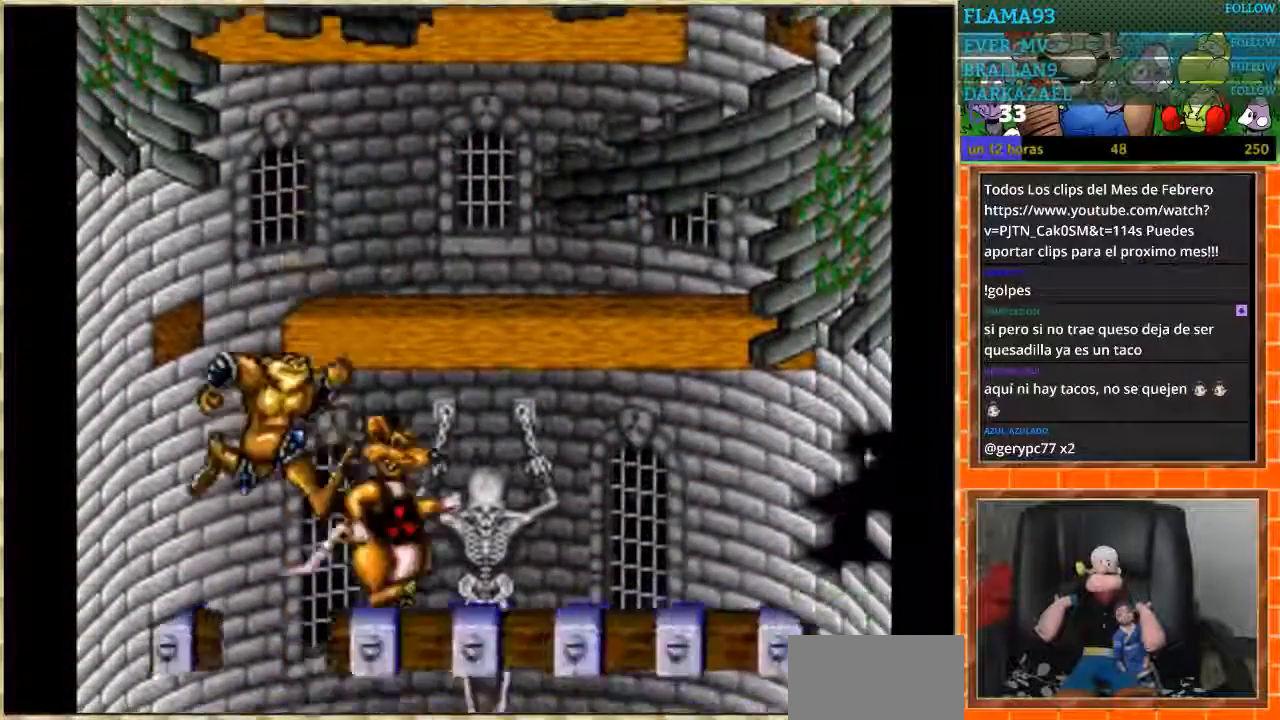
{"buttons": ["DPAD_RIGHT"], "events": [[34, "DPAD_RIGHT", "up"], [301, "DPAD_RIGHT", "down"]]}
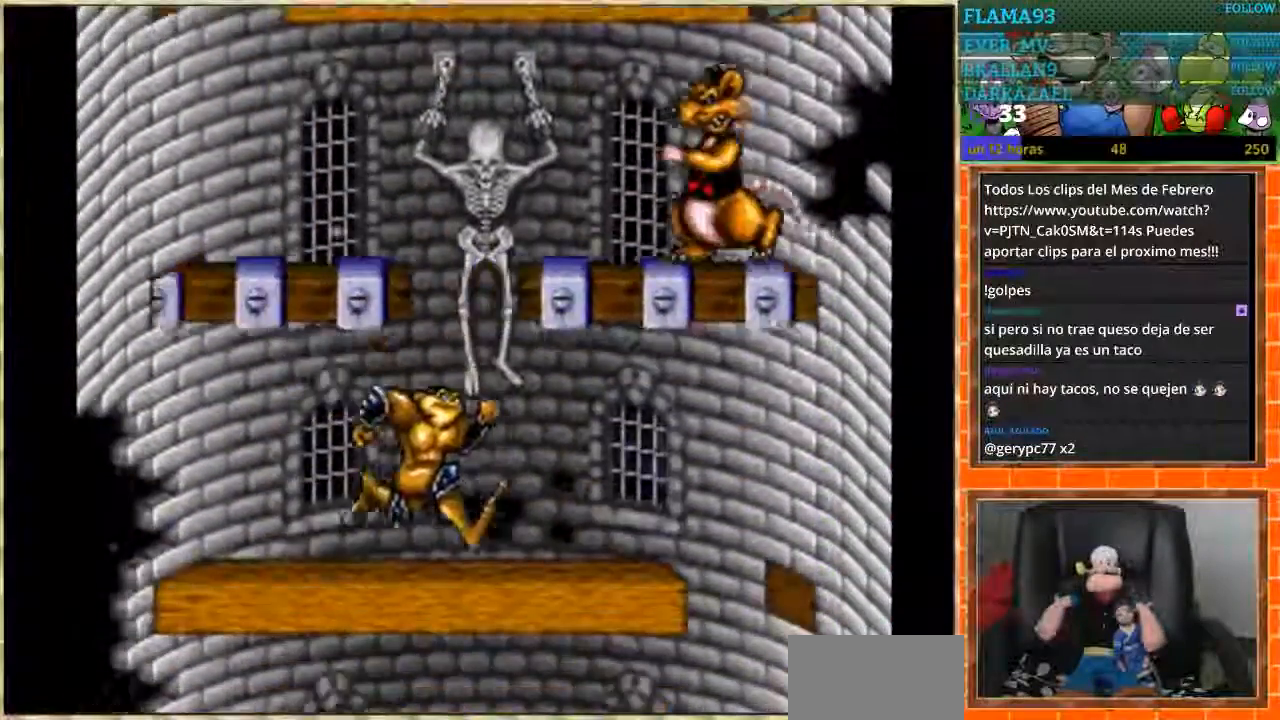
{"buttons": [], "events": [[500, "DPAD_RIGHT", "up"]]}
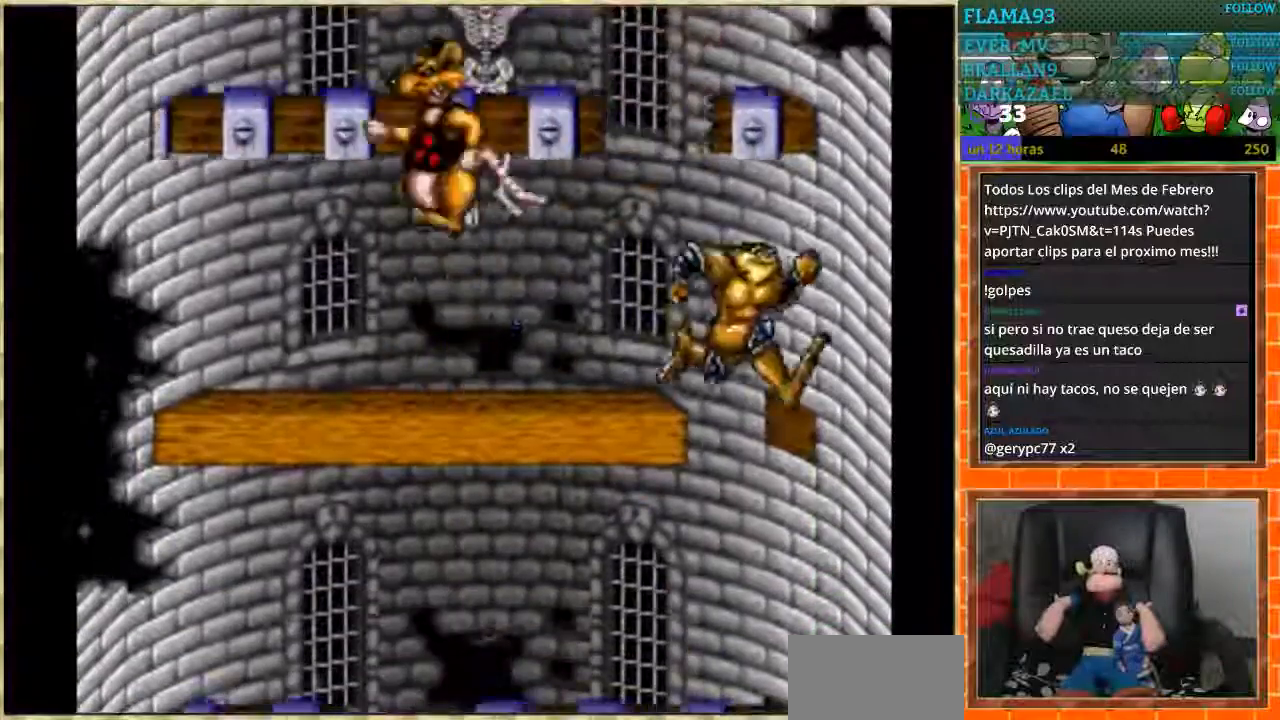
{"buttons": ["DPAD_LEFT"], "events": [[34, "DPAD_LEFT", "down"]]}
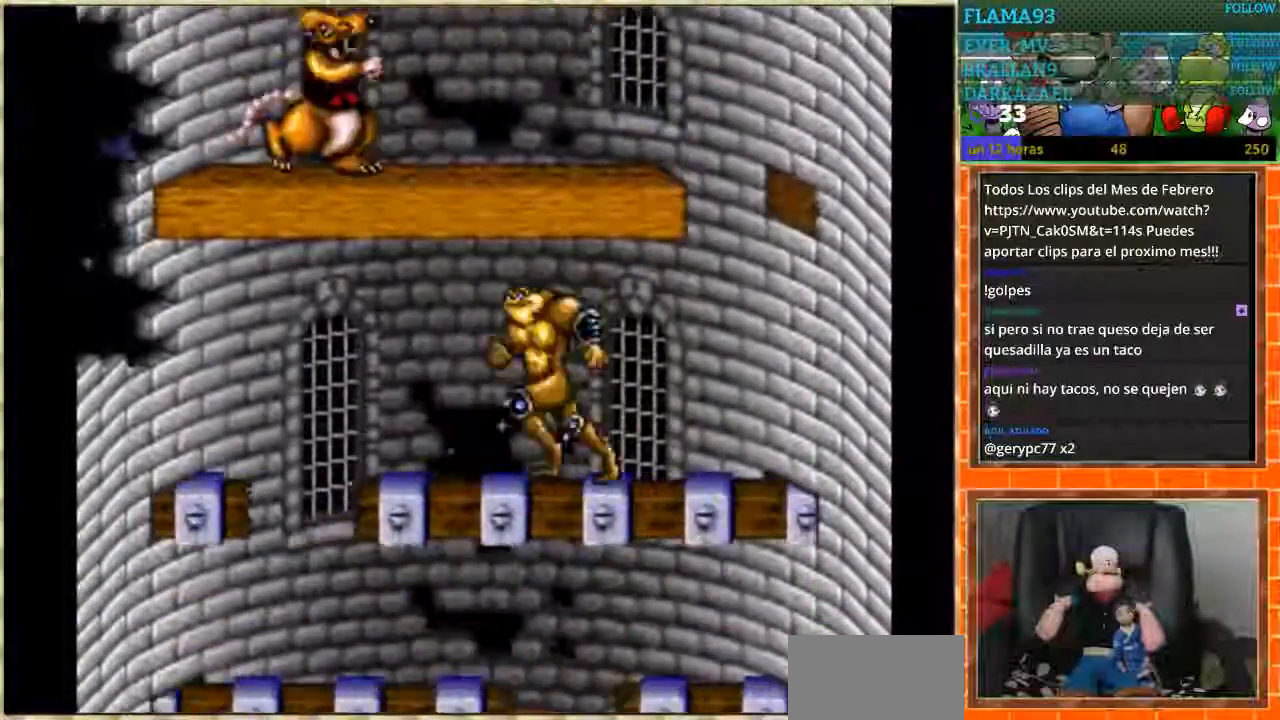
{"buttons": ["DPAD_RIGHT"], "events": [[234, "DPAD_LEFT", "up"], [300, "DPAD_RIGHT", "down"]]}
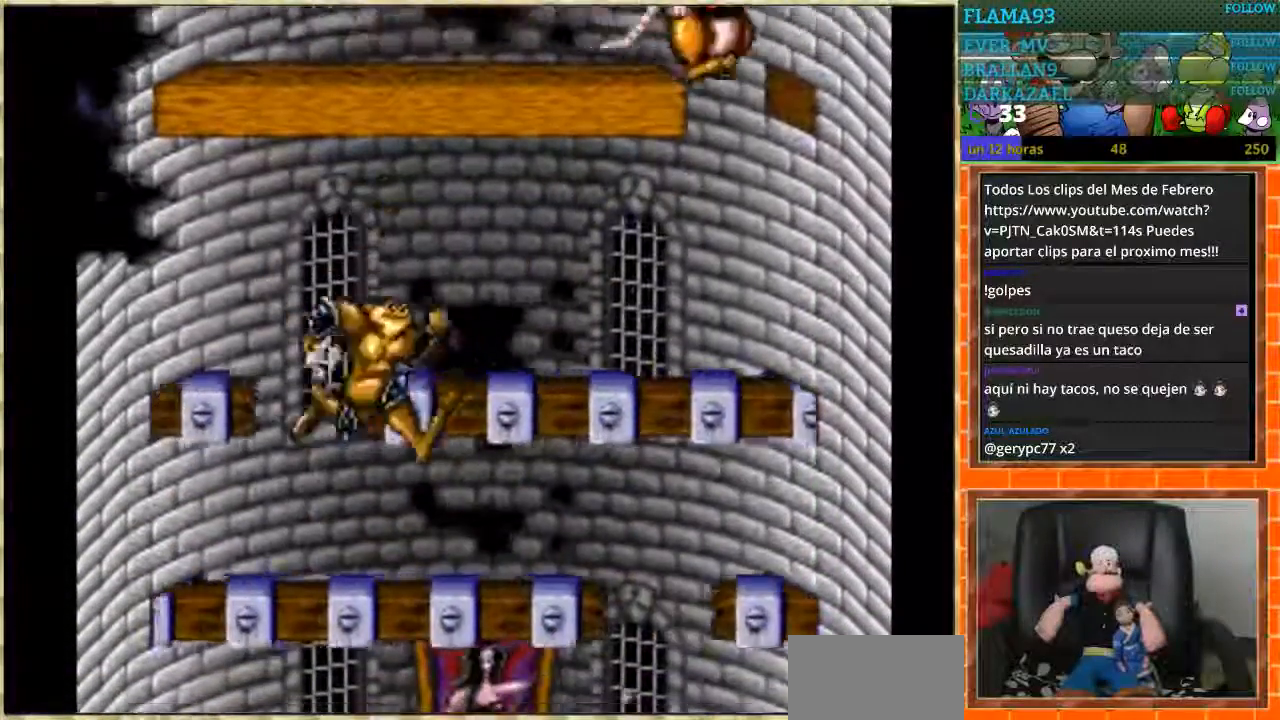
{"buttons": ["DPAD_RIGHT"], "events": []}
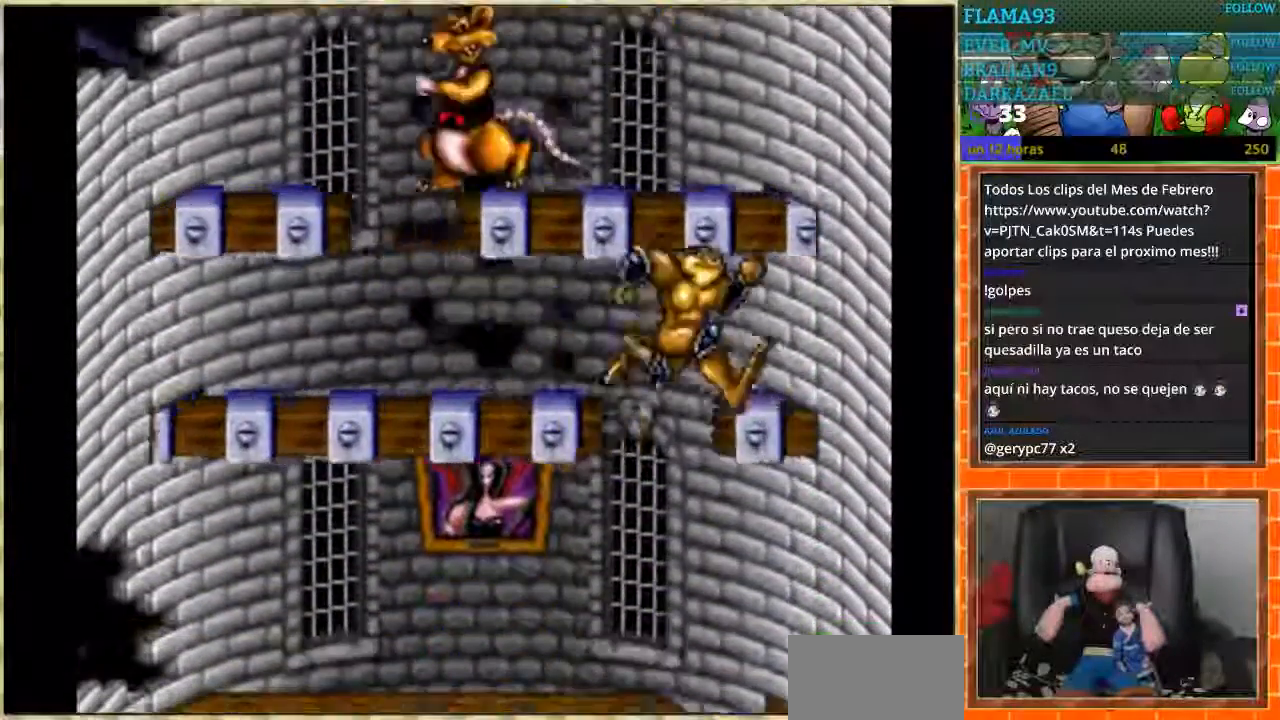
{"buttons": ["DPAD_RIGHT"], "events": [[100, "DPAD_LEFT", "down"], [100, "DPAD_RIGHT", "up"], [267, "DPAD_LEFT", "up"], [400, "DPAD_RIGHT", "down"]]}
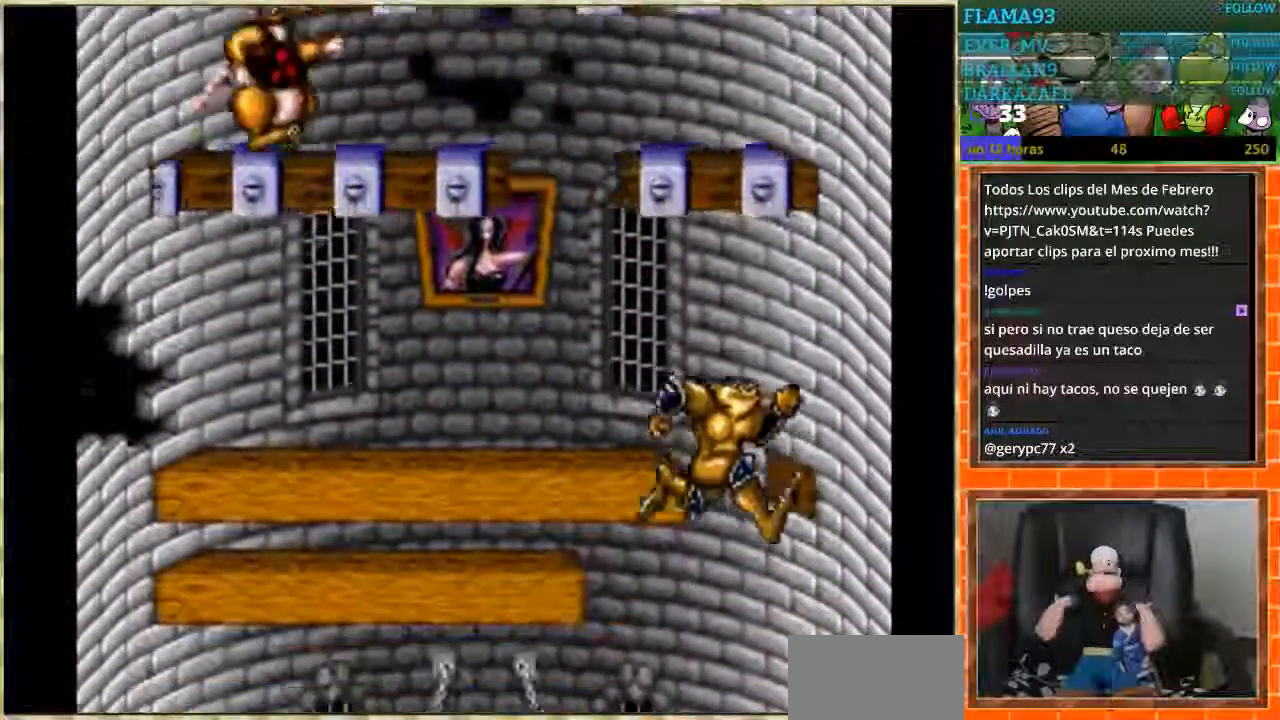
{"buttons": ["DPAD_LEFT"], "events": [[67, "DPAD_RIGHT", "up"], [167, "DPAD_LEFT", "down"]]}
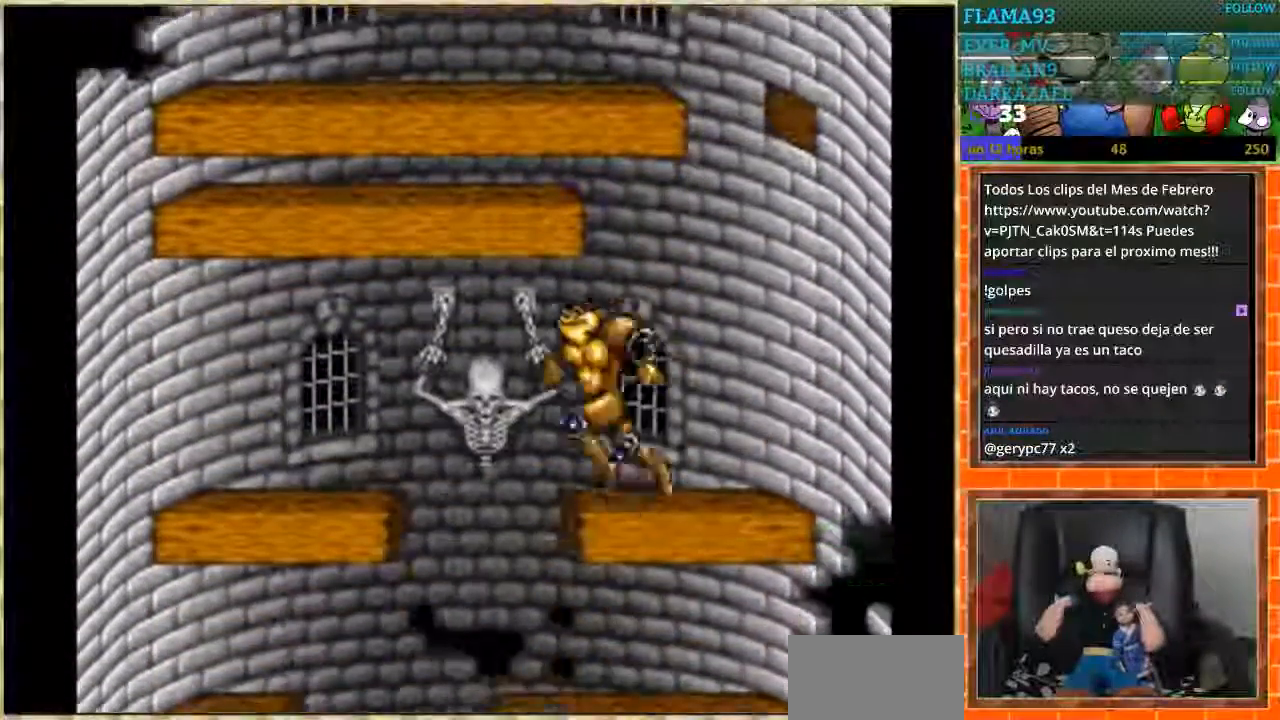
{"buttons": [], "events": [[200, "DPAD_LEFT", "up"], [267, "DPAD_RIGHT", "down"], [334, "DPAD_RIGHT", "up"]]}
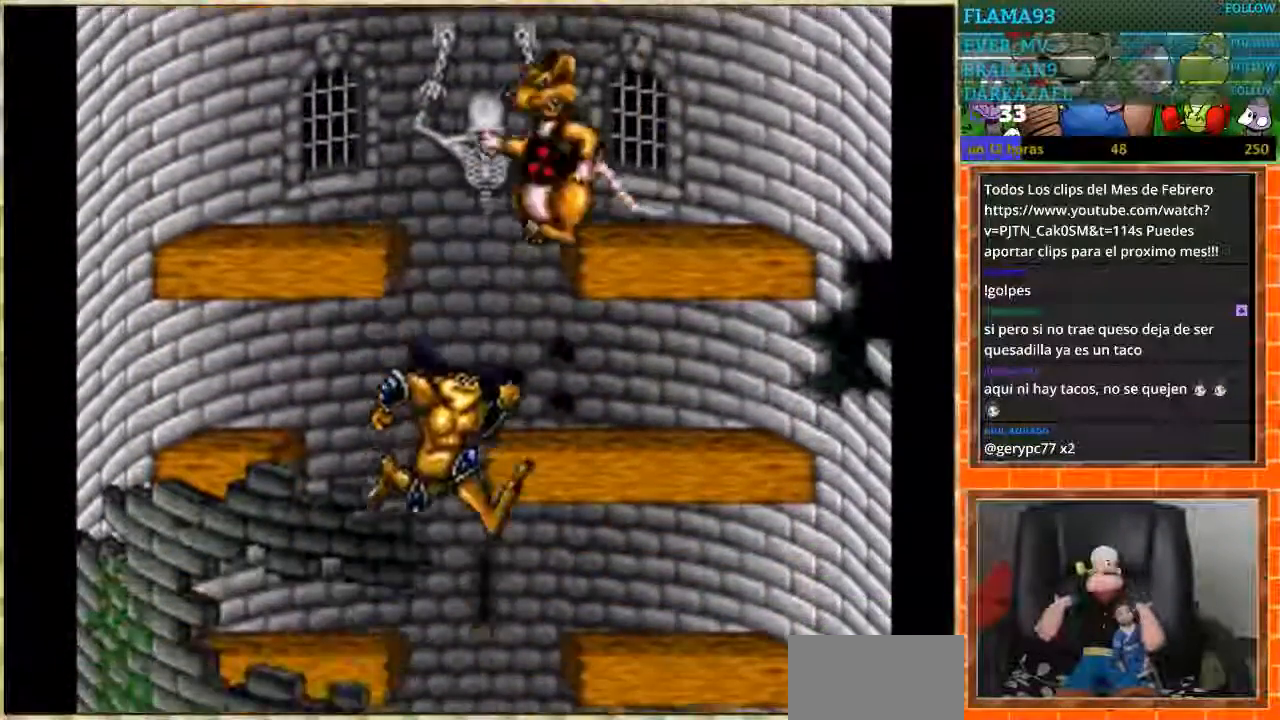
{"buttons": ["DPAD_RIGHT"], "events": [[468, "DPAD_RIGHT", "down"]]}
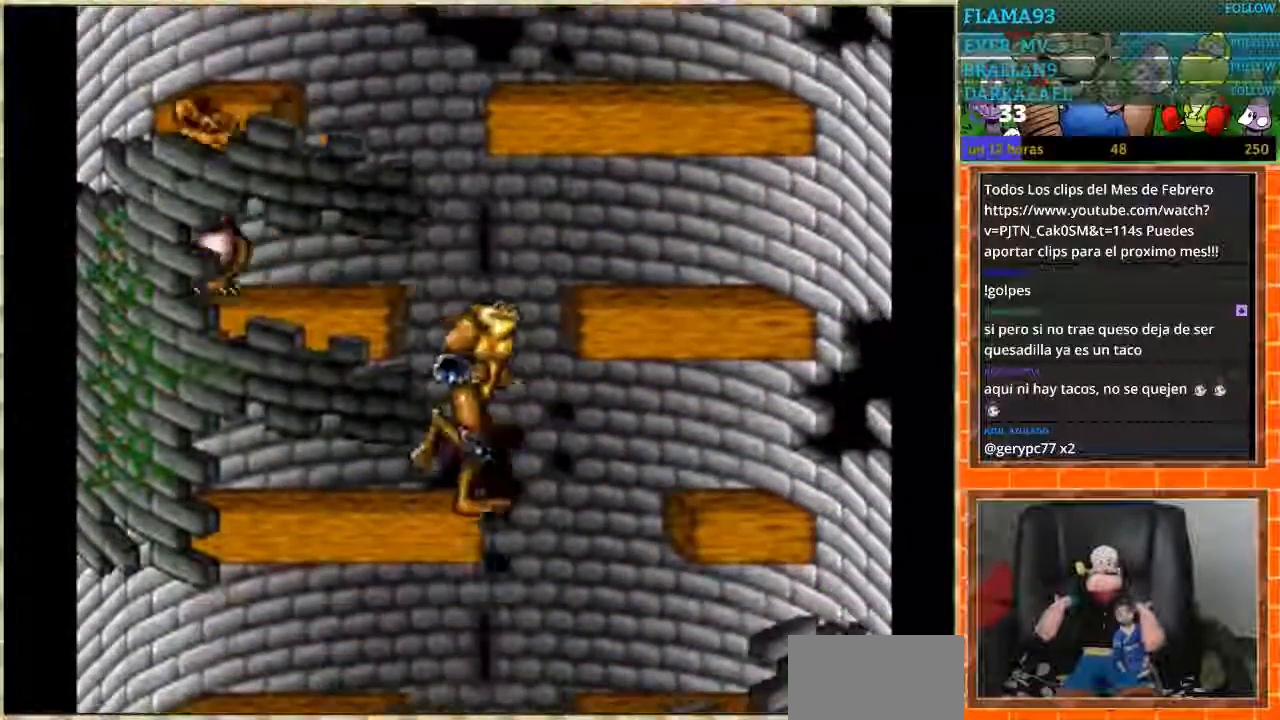
{"buttons": [], "events": [[167, "DPAD_RIGHT", "up"], [234, "DPAD_LEFT", "down"], [467, "DPAD_LEFT", "up"]]}
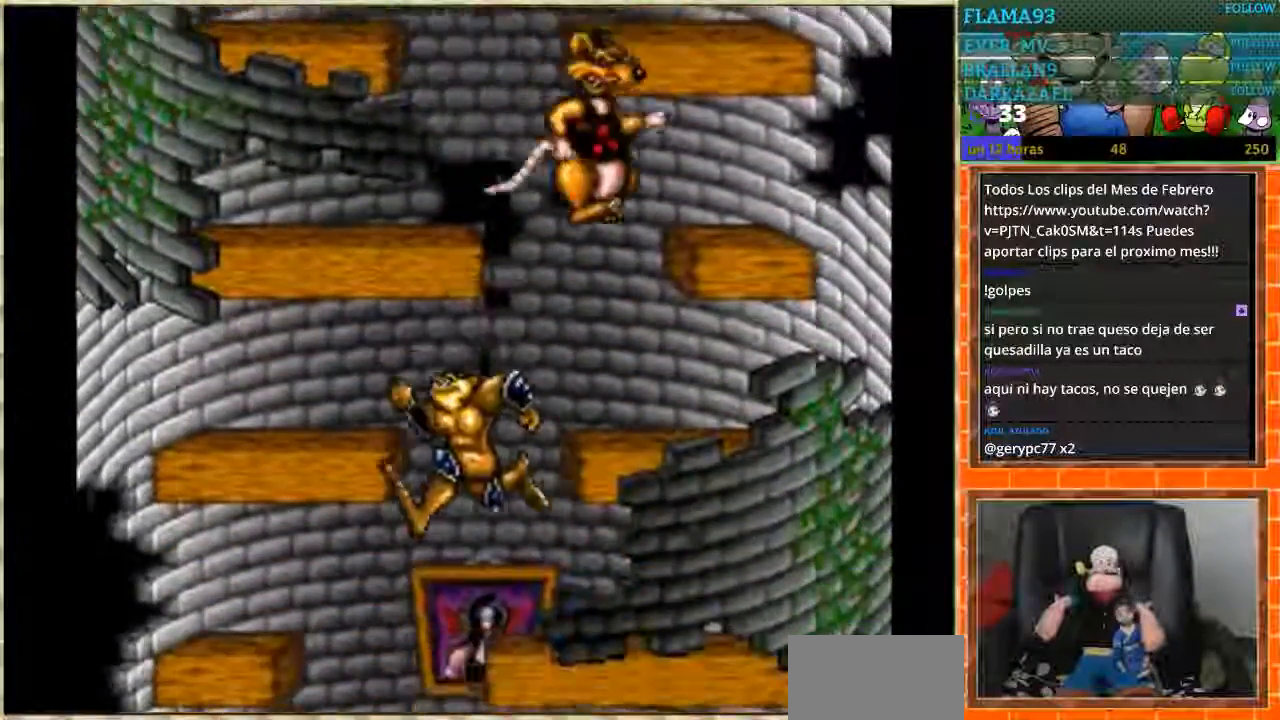
{"buttons": ["DPAD_RIGHT"], "events": [[167, "DPAD_LEFT", "down"], [301, "DPAD_LEFT", "up"], [367, "DPAD_RIGHT", "down"]]}
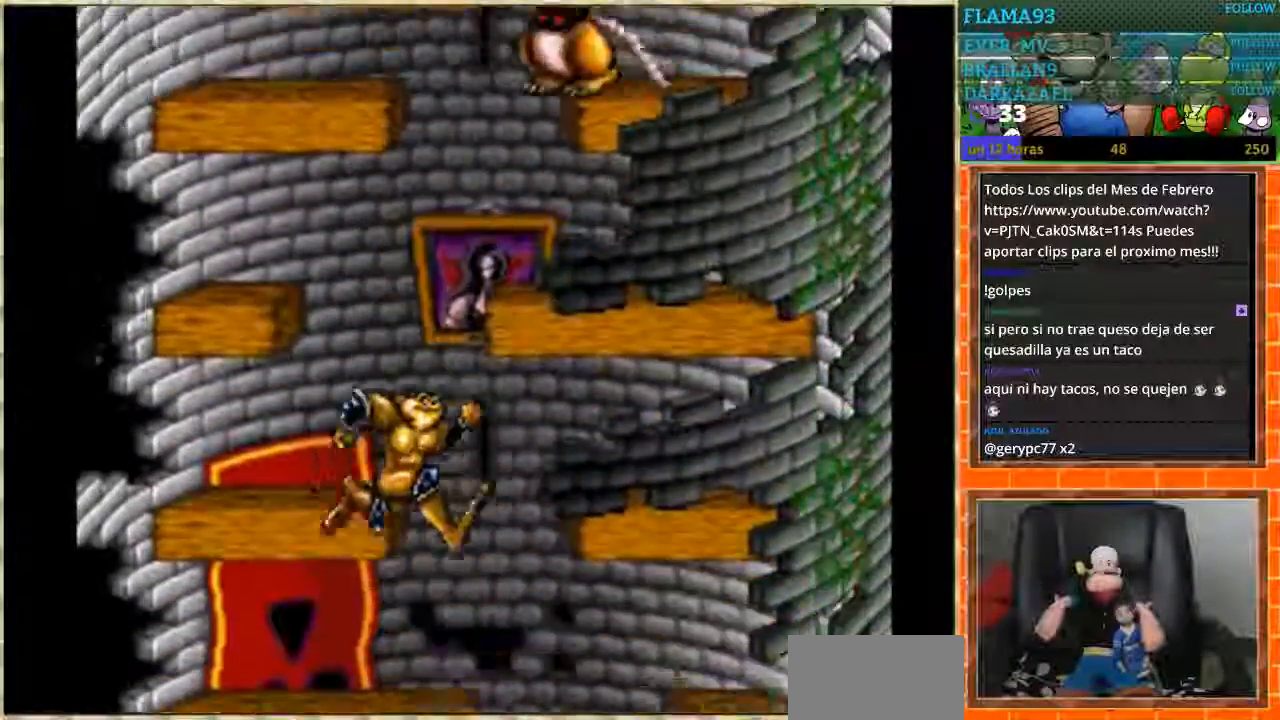
{"buttons": ["DPAD_LEFT"], "events": [[334, "DPAD_RIGHT", "up"], [367, "DPAD_LEFT", "down"]]}
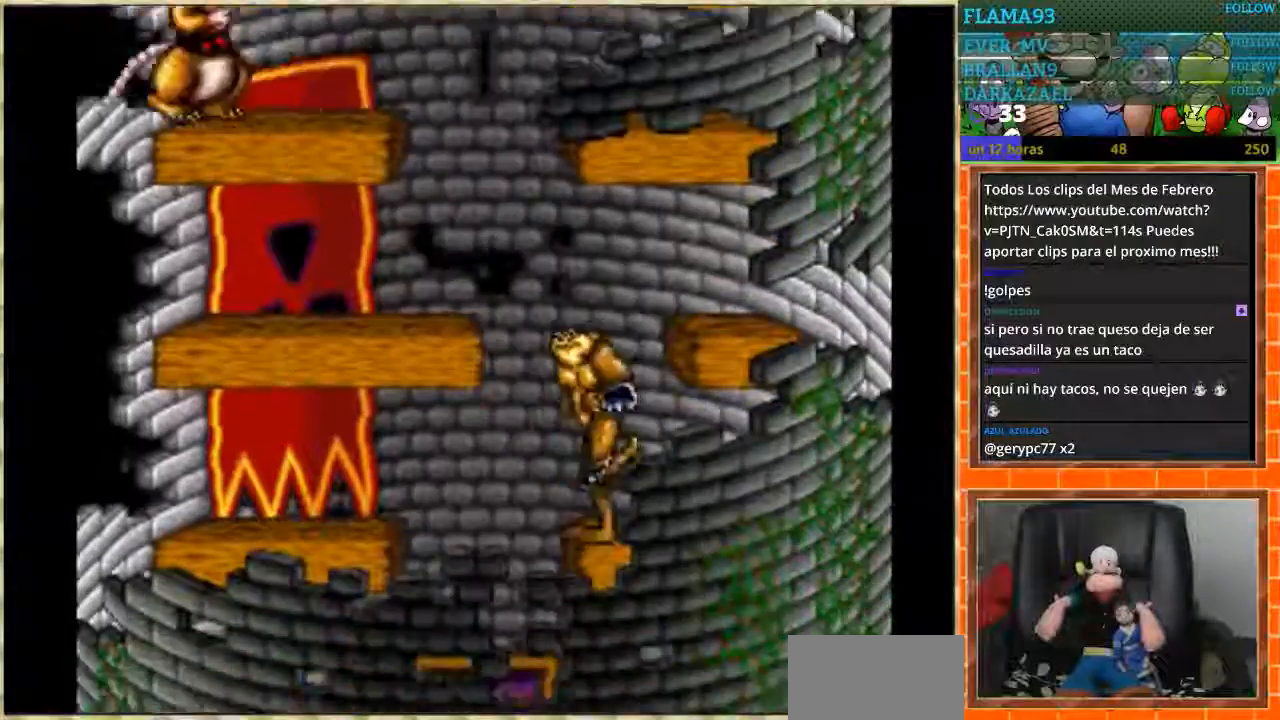
{"buttons": ["DPAD_RIGHT"], "events": [[334, "DPAD_LEFT", "up"], [367, "DPAD_RIGHT", "down"]]}
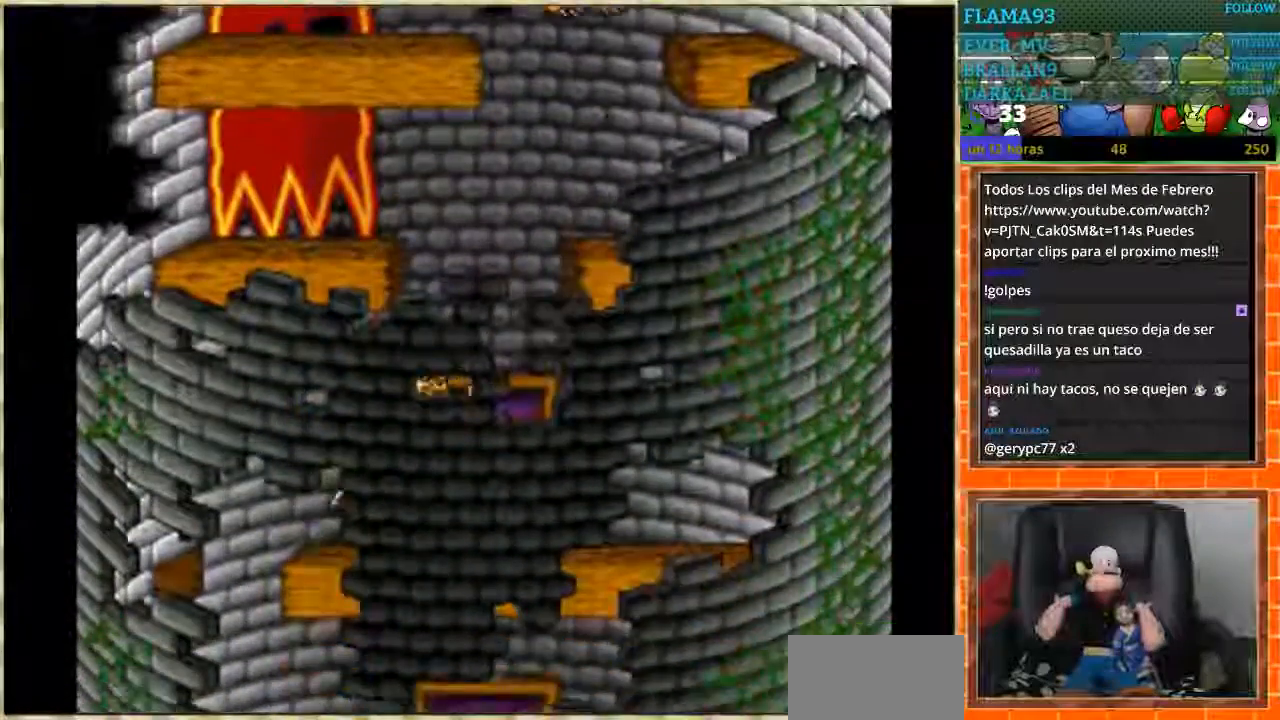
{"buttons": [], "events": [[33, "DPAD_RIGHT", "up"], [133, "DPAD_LEFT", "down"], [500, "DPAD_LEFT", "up"]]}
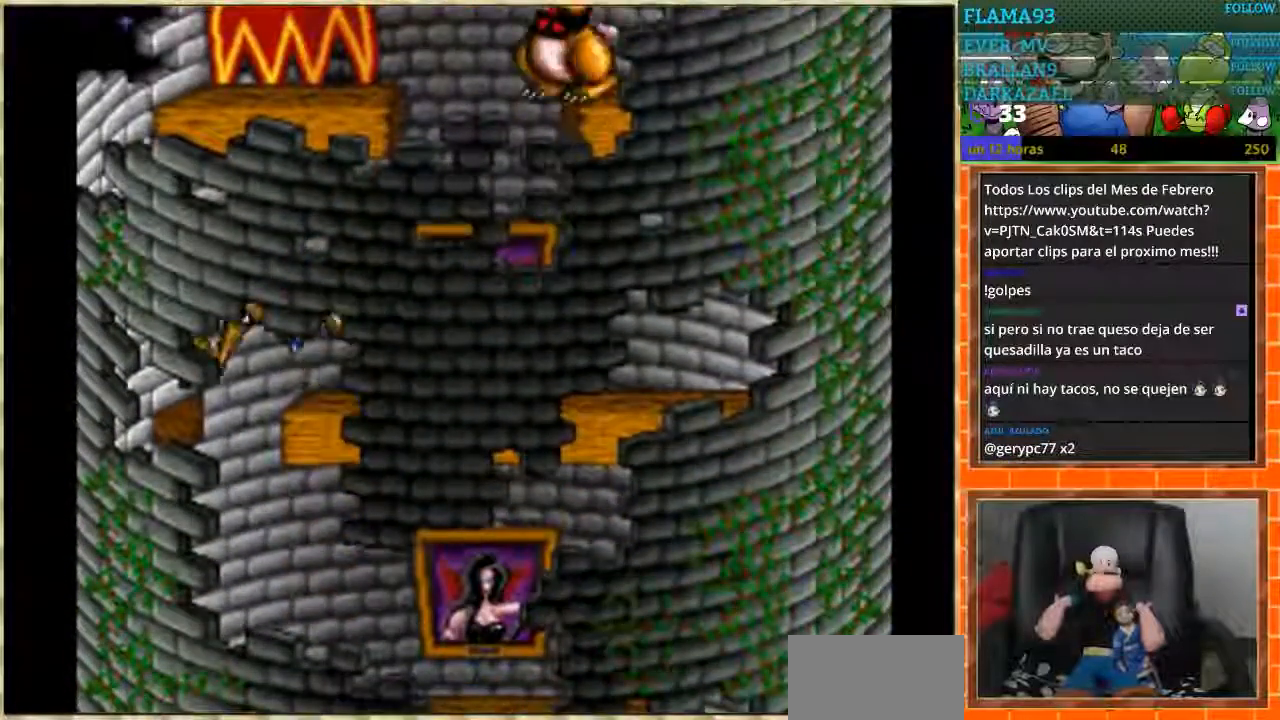
{"buttons": ["DPAD_RIGHT"], "events": [[34, "DPAD_RIGHT", "down"]]}
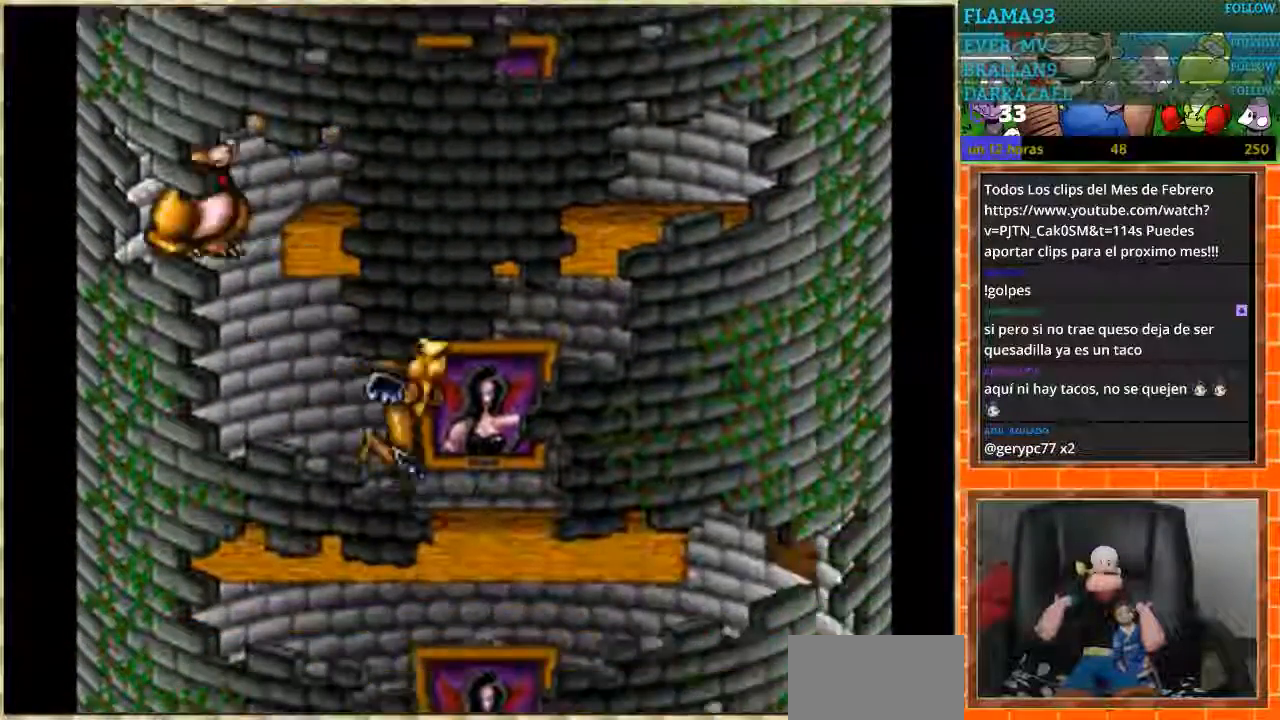
{"buttons": ["DPAD_RIGHT"], "events": []}
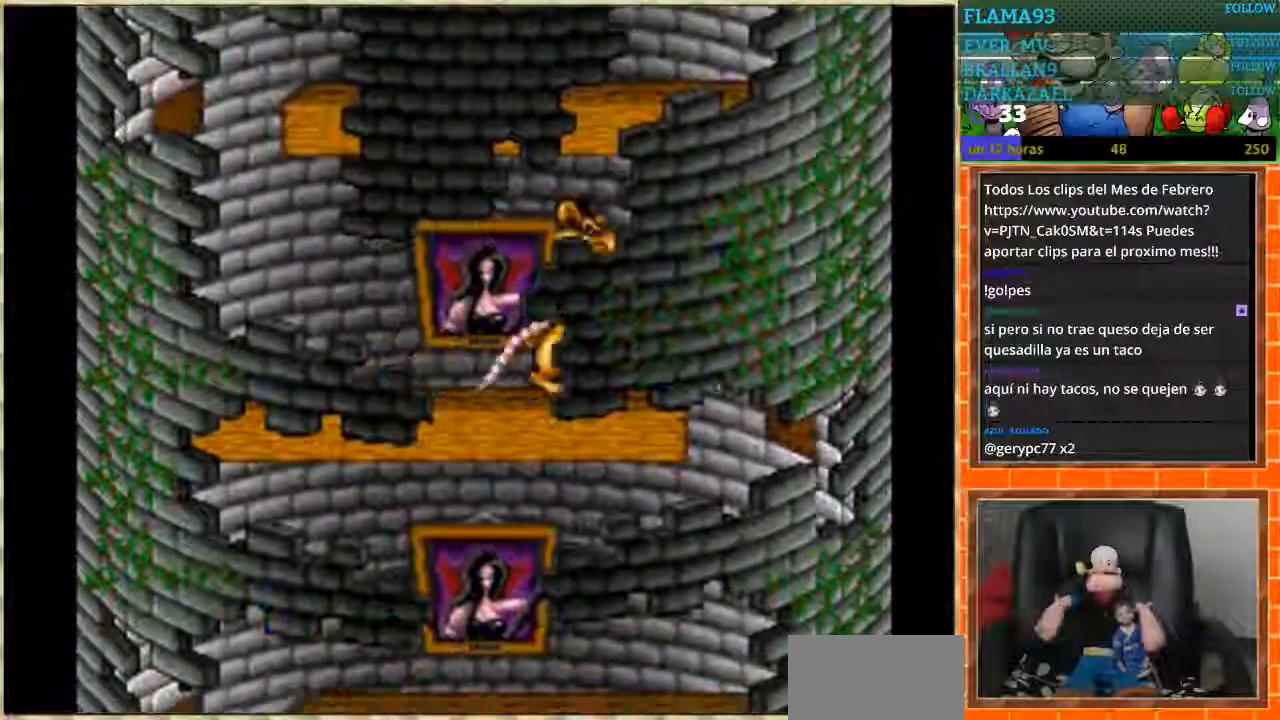
{"buttons": ["DPAD_LEFT"], "events": [[34, "DPAD_LEFT", "down"], [34, "DPAD_RIGHT", "up"]]}
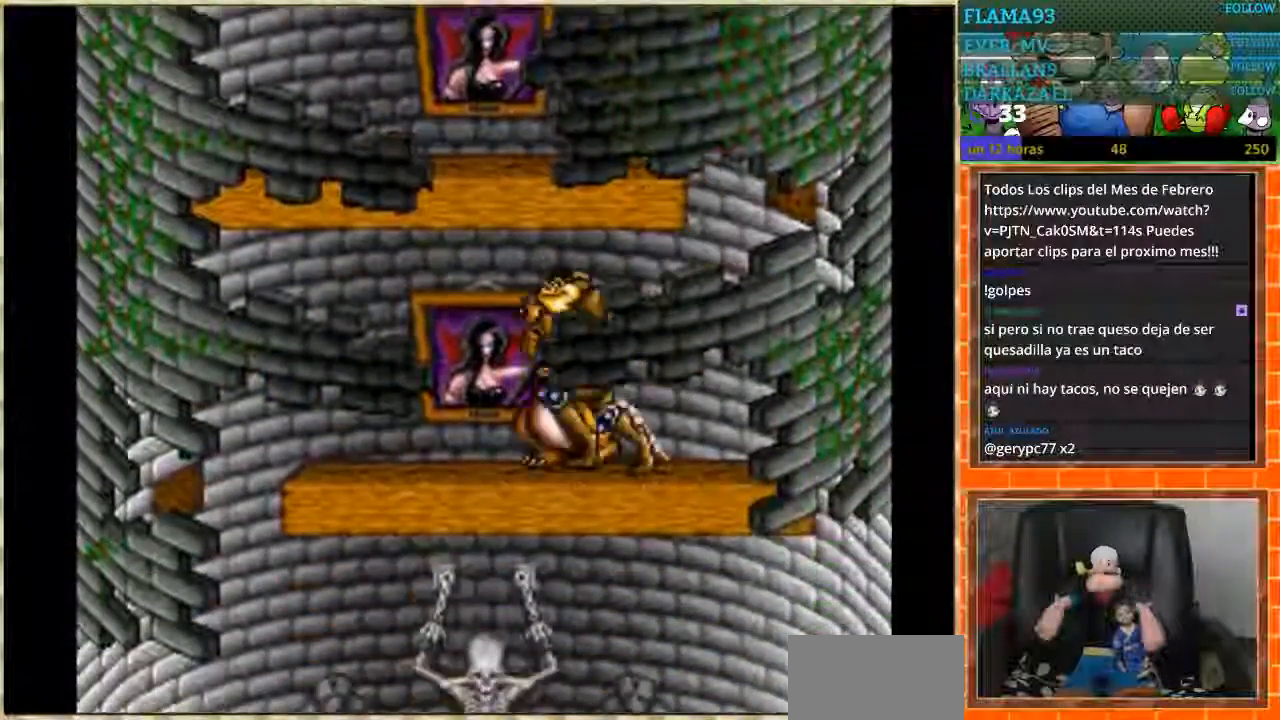
{"buttons": ["DPAD_LEFT"], "events": []}
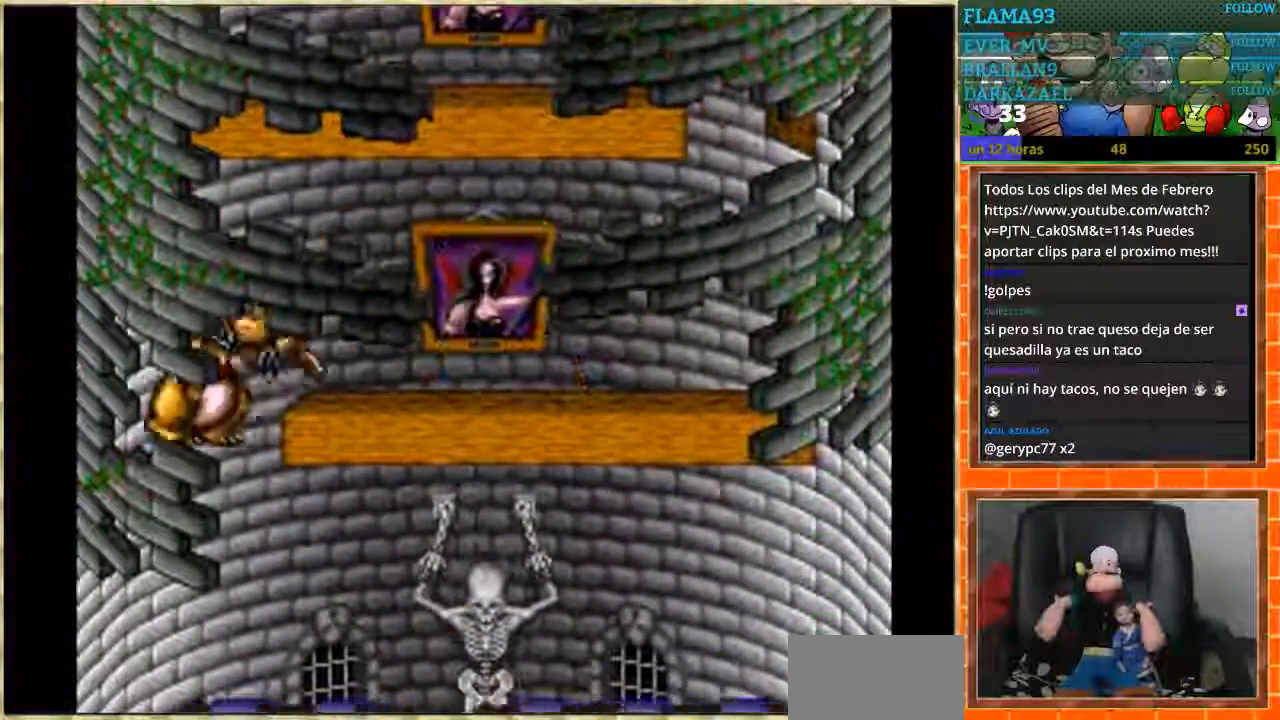
{"buttons": [], "events": [[67, "DPAD_LEFT", "up"], [67, "DPAD_RIGHT", "down"], [468, "DPAD_RIGHT", "up"]]}
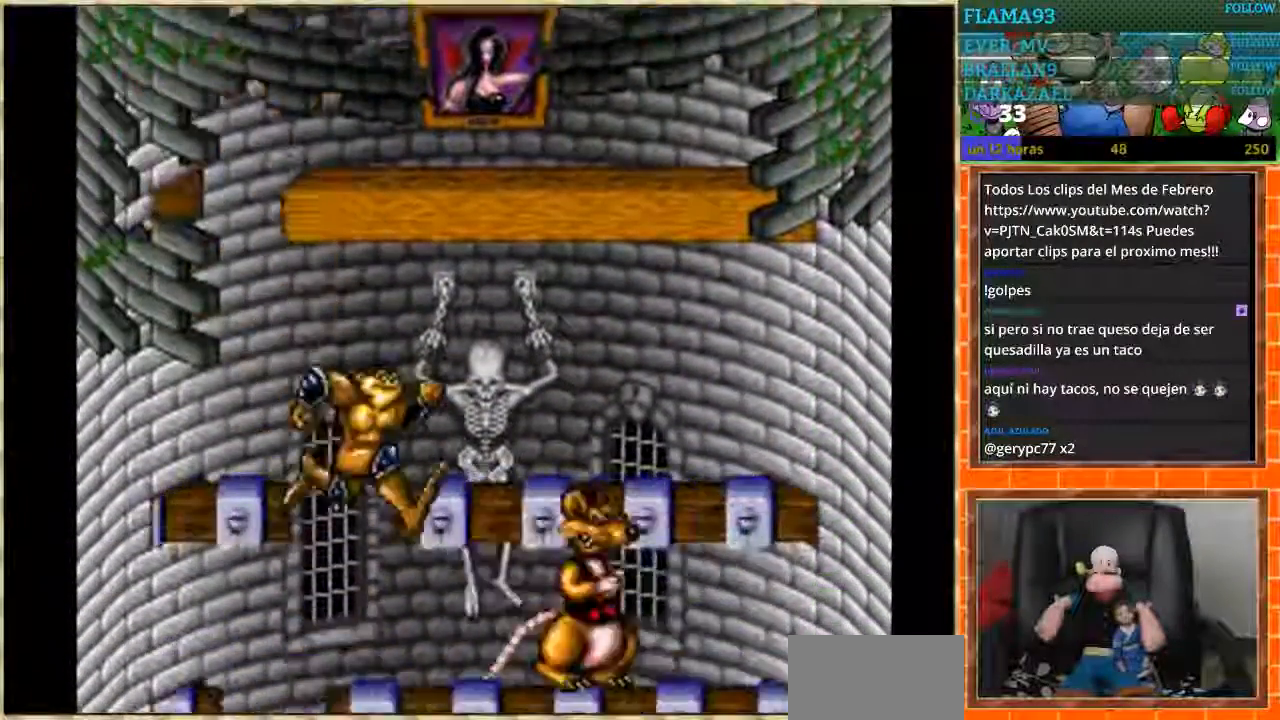
{"buttons": ["DPAD_RIGHT"], "events": [[100, "DPAD_LEFT", "down"], [200, "DPAD_LEFT", "up"], [334, "DPAD_RIGHT", "down"]]}
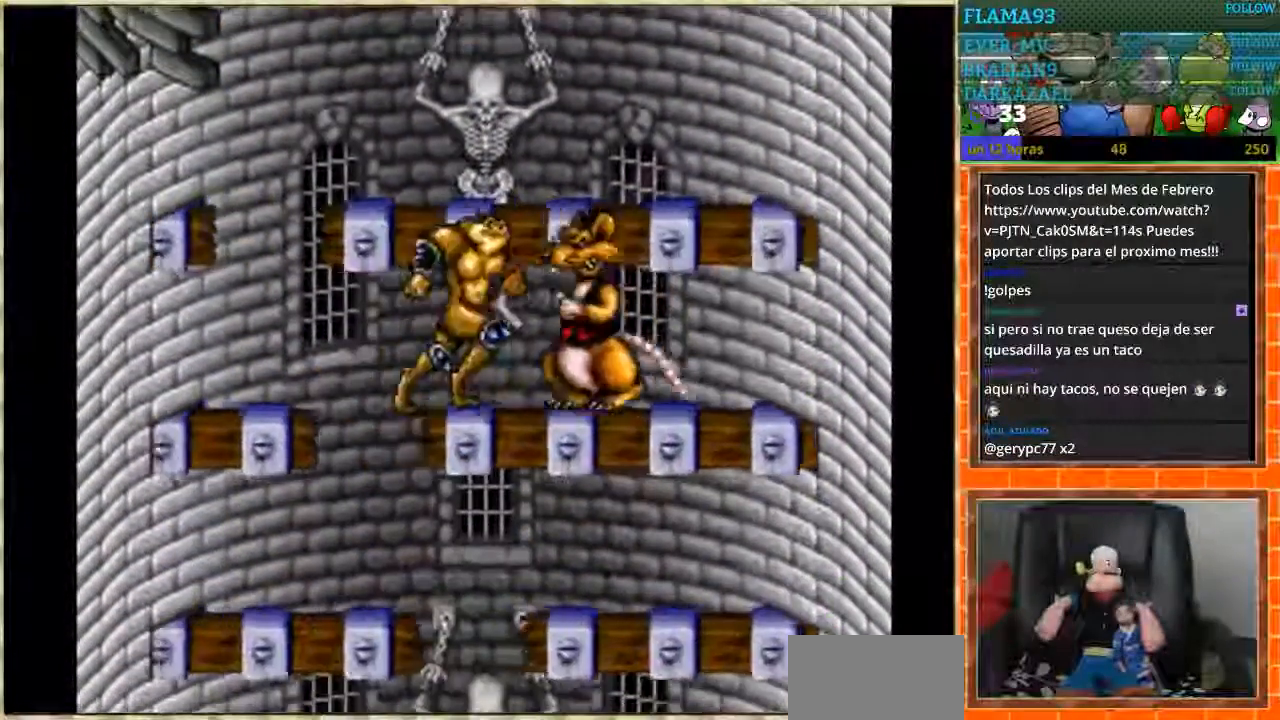
{"buttons": ["DPAD_RIGHT"], "events": [[34, "DPAD_RIGHT", "up"], [101, "DPAD_LEFT", "down"], [434, "DPAD_LEFT", "up"], [434, "DPAD_RIGHT", "down"]]}
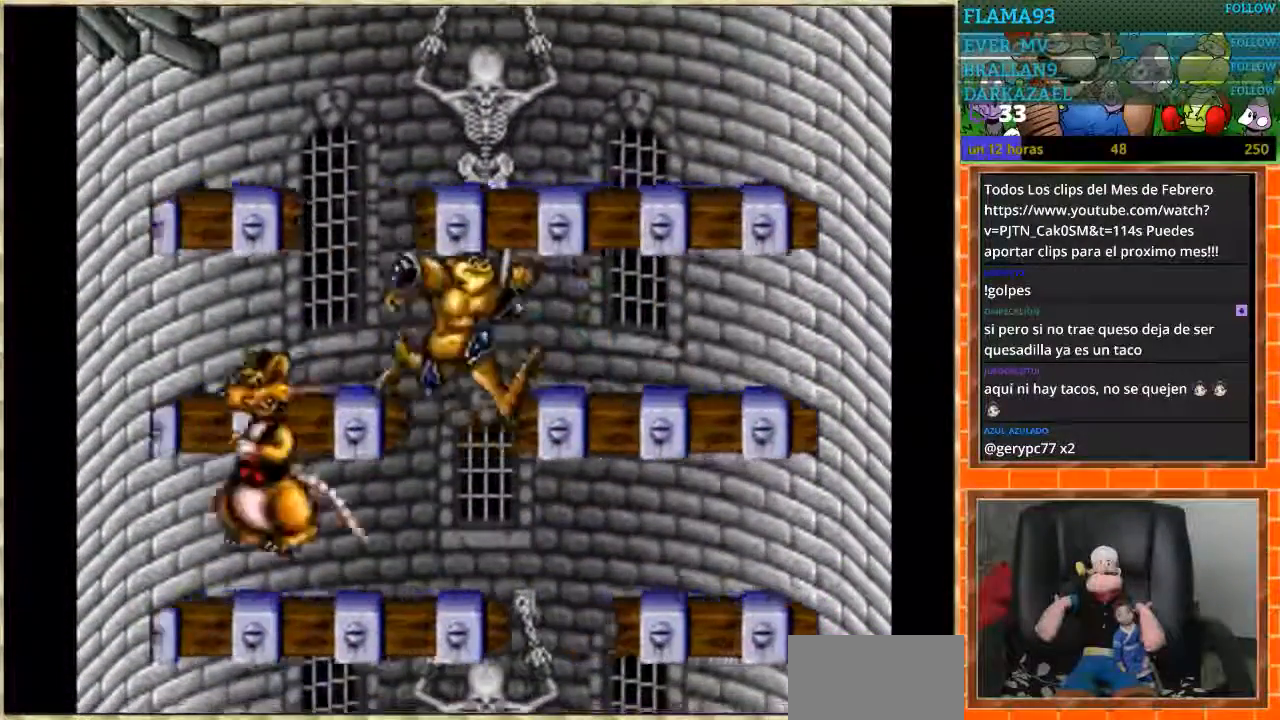
{"buttons": ["DPAD_LEFT"], "events": [[434, "DPAD_LEFT", "down"], [434, "DPAD_RIGHT", "up"]]}
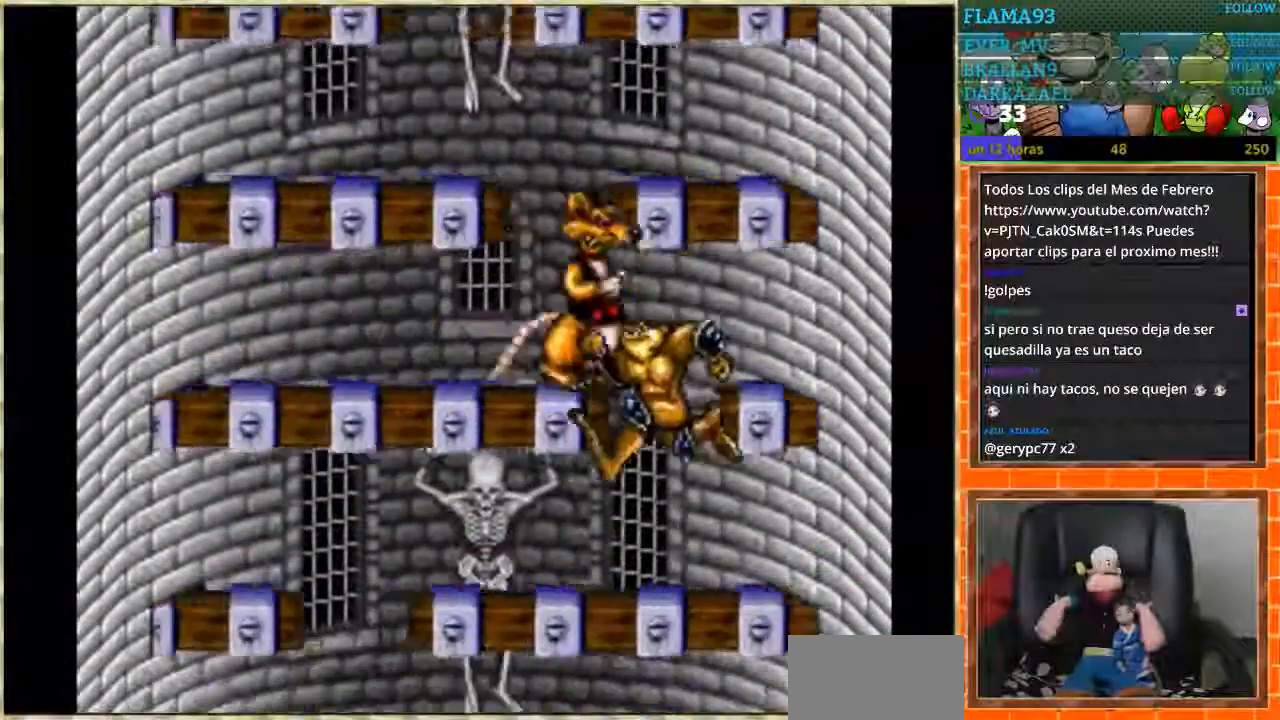
{"buttons": [], "events": [[501, "DPAD_LEFT", "up"]]}
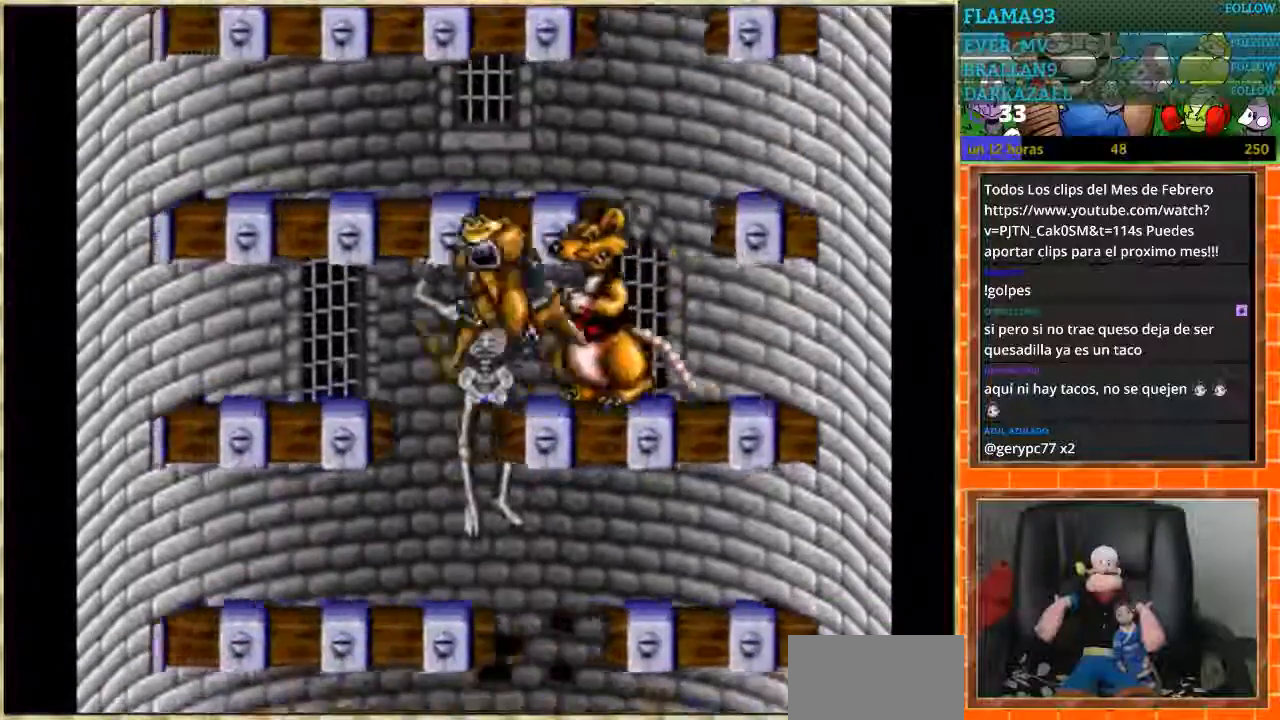
{"buttons": ["DPAD_LEFT"], "events": [[33, "DPAD_RIGHT", "down"], [400, "DPAD_RIGHT", "up"], [434, "DPAD_LEFT", "down"]]}